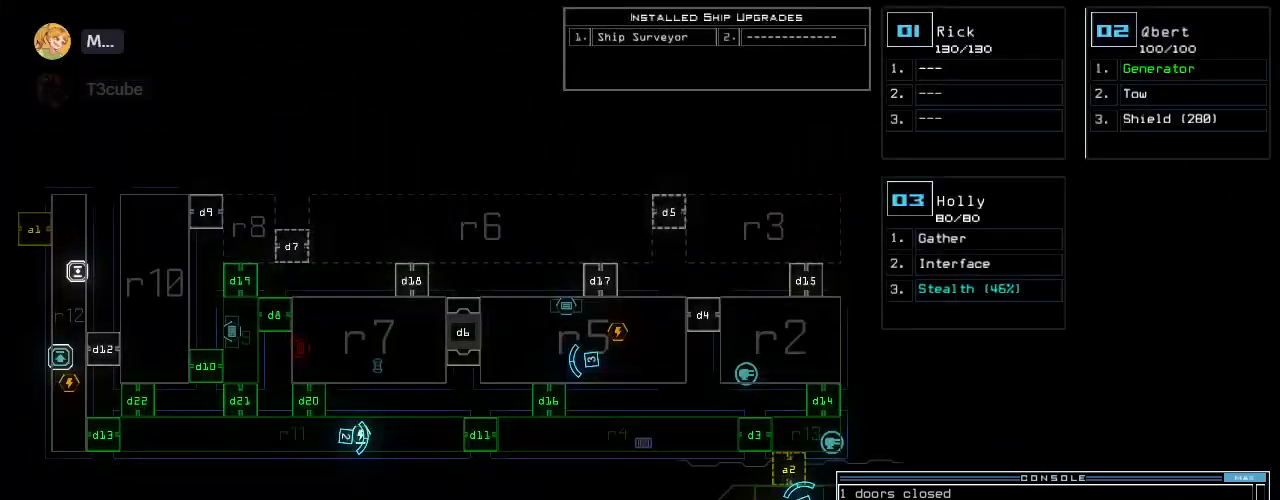
Gameplay with keyboard; each line is a JSON object with the keys held at the frame after it. "events" lists presses ("down") and releases ("up") of ".", "0", "1", "2", "3", "4", "5", "6", "7", "8", "9", "a", "b", "backspace", "c", "caps_lock", "comma", "ctrl_l", "ctrl_r", "d", "down", "e", "equals", "escape", "f", "f10", "g", "h", "i", "j", "k", "l", "left", "m", "minus", "n", "o", "p", "q", "quote", "r", "return", "right", "s", "semicolon", "shift_l", "shift_r", "space", "t", "tab", "tilde", "u", "up", "v", "w", "x", "y" and "z" between this image and that frame as [ms after this image, input, new state], when the widget could be followed in between. No other keys are recorded. Mouse input is not recorded. Not read: other_keys.
{"keys": [], "events": []}
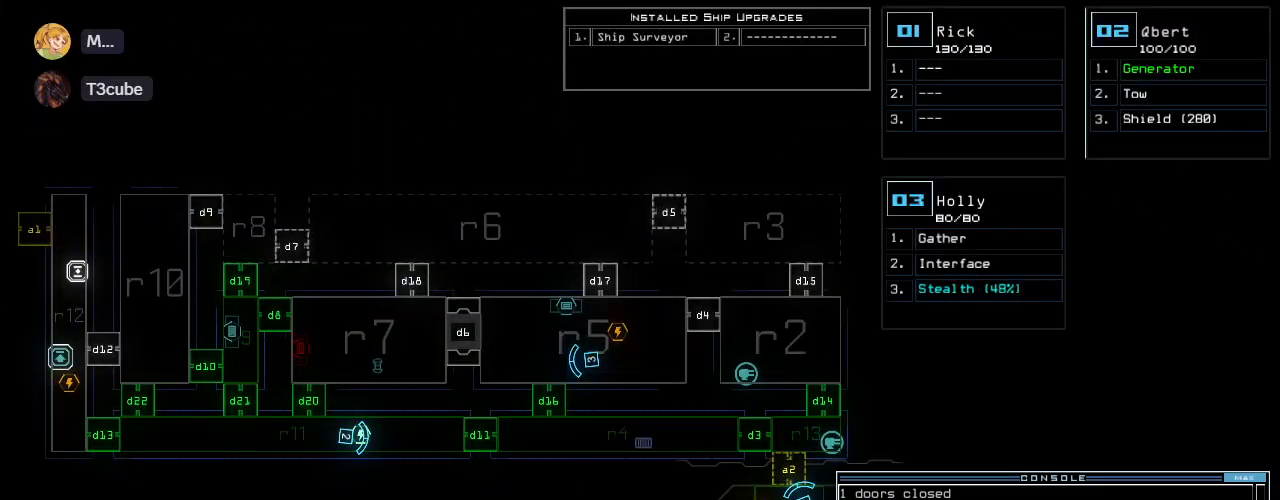
{"keys": [], "events": []}
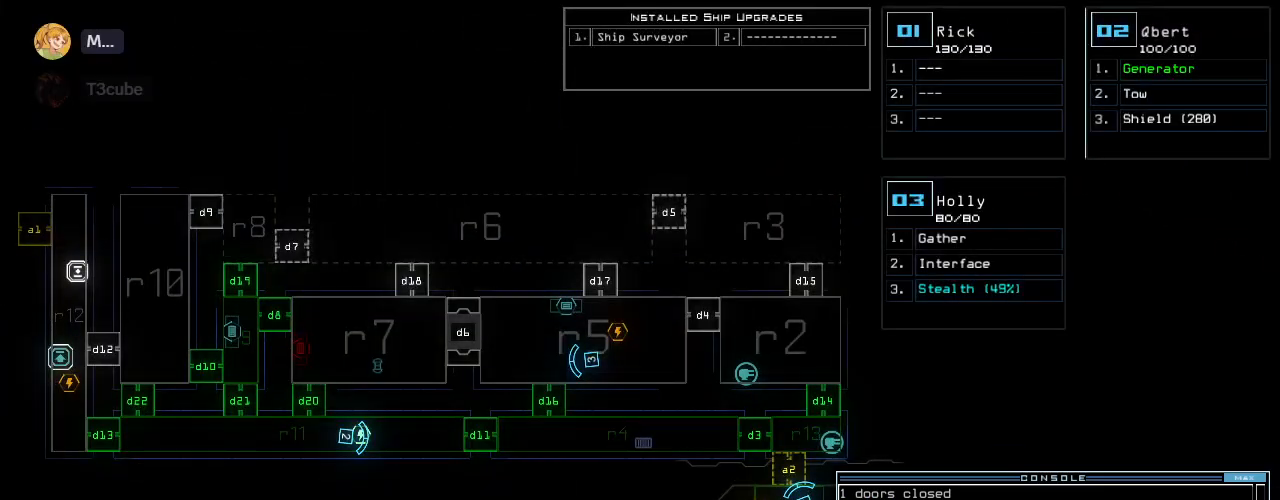
{"keys": [], "events": []}
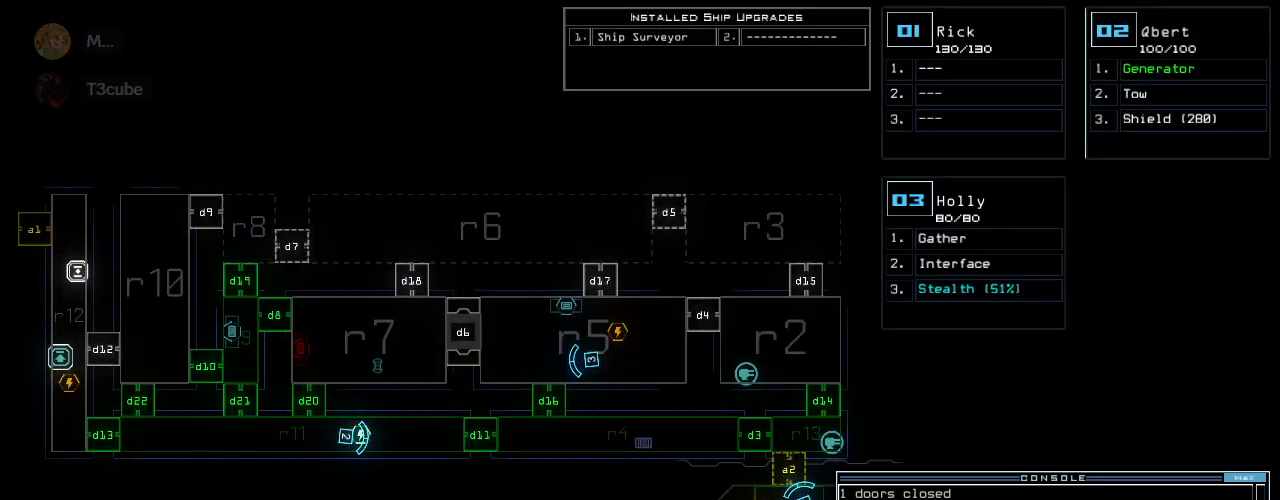
{"keys": ["down", "left"], "events": [[280, "down", "down"], [280, "right", "down"], [340, "3", "down"], [400, "3", "up"], [400, "right", "up"], [480, "left", "down"]]}